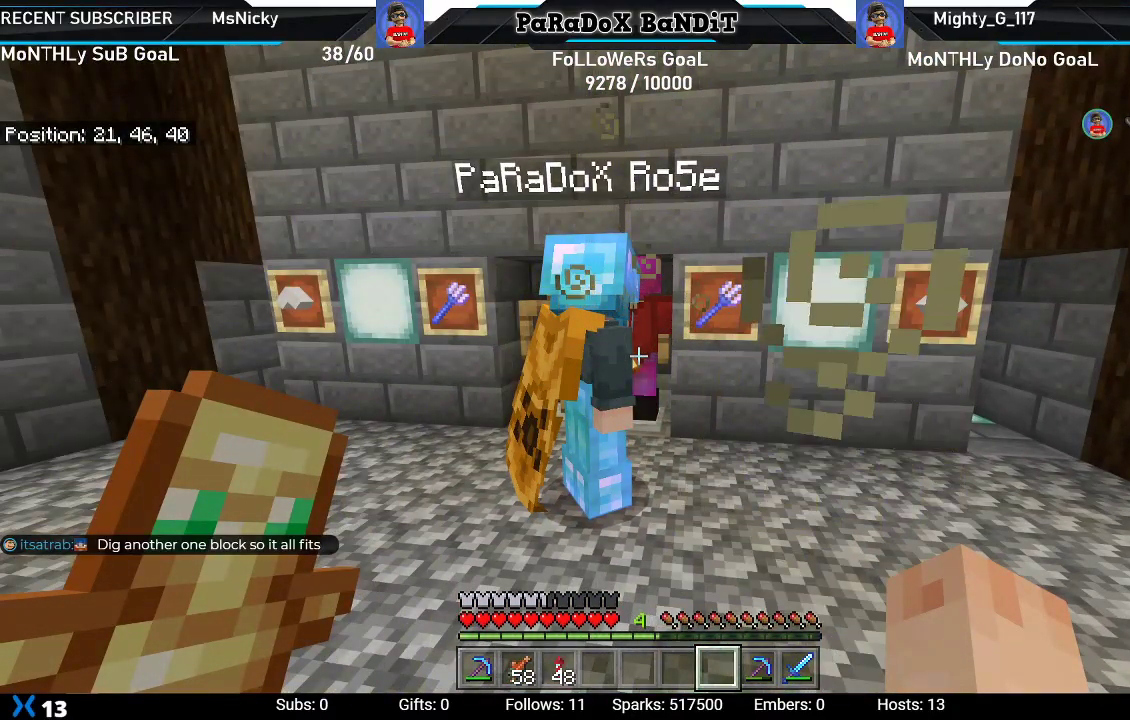
Gameplay with a controller (Xbox layout); each line is a JSON object with the inputs held at the frame after it. "events" lists button and stick changes between this image and that frame as [ms after this image, input, new state], when the widget could be followed in between.
{"buttons": [], "left_stick": "center", "right_stick": "center", "events": []}
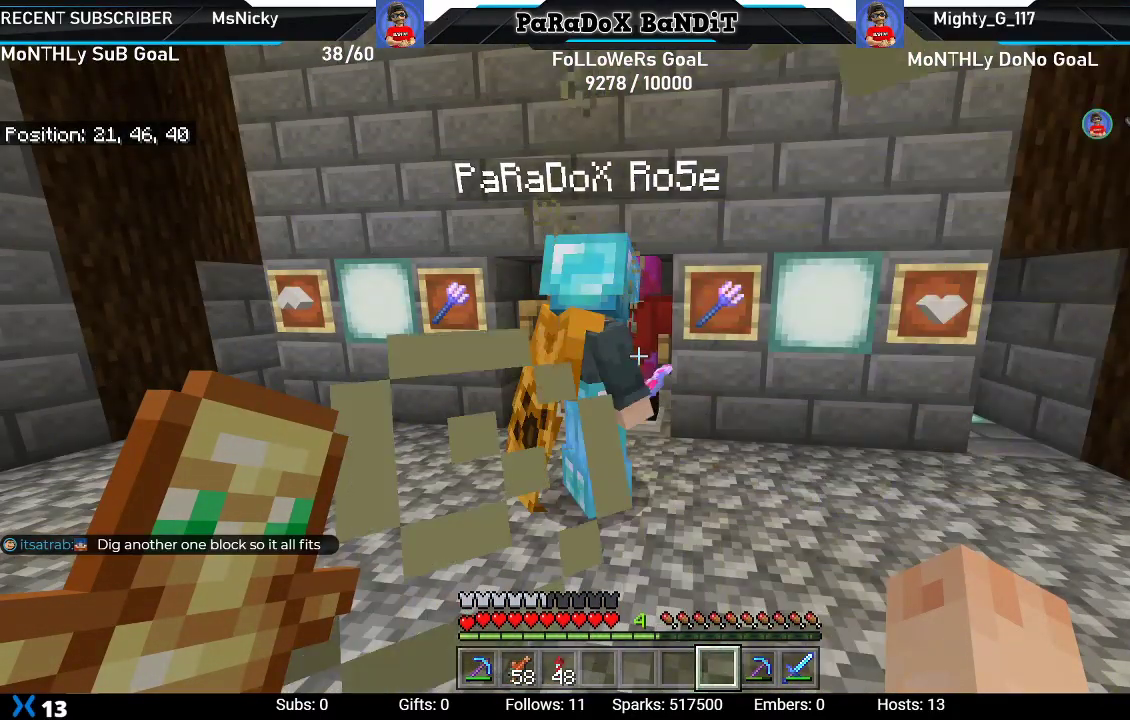
{"buttons": [], "left_stick": "center", "right_stick": "center", "events": []}
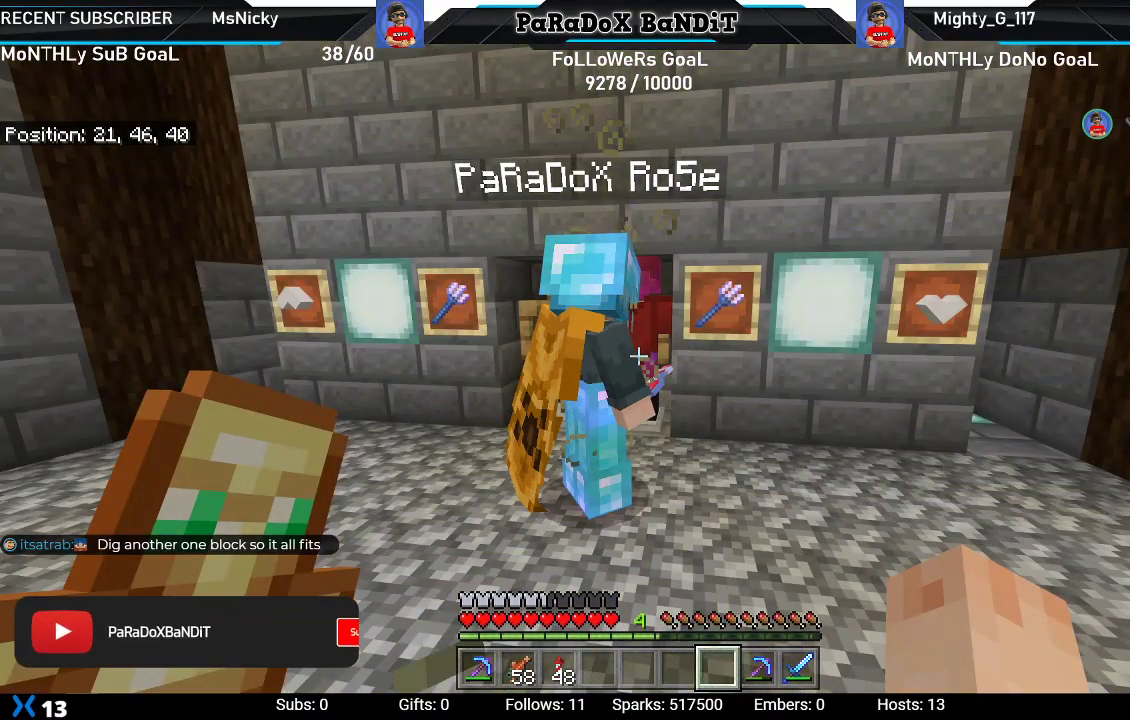
{"buttons": [], "left_stick": "center", "right_stick": "center", "events": []}
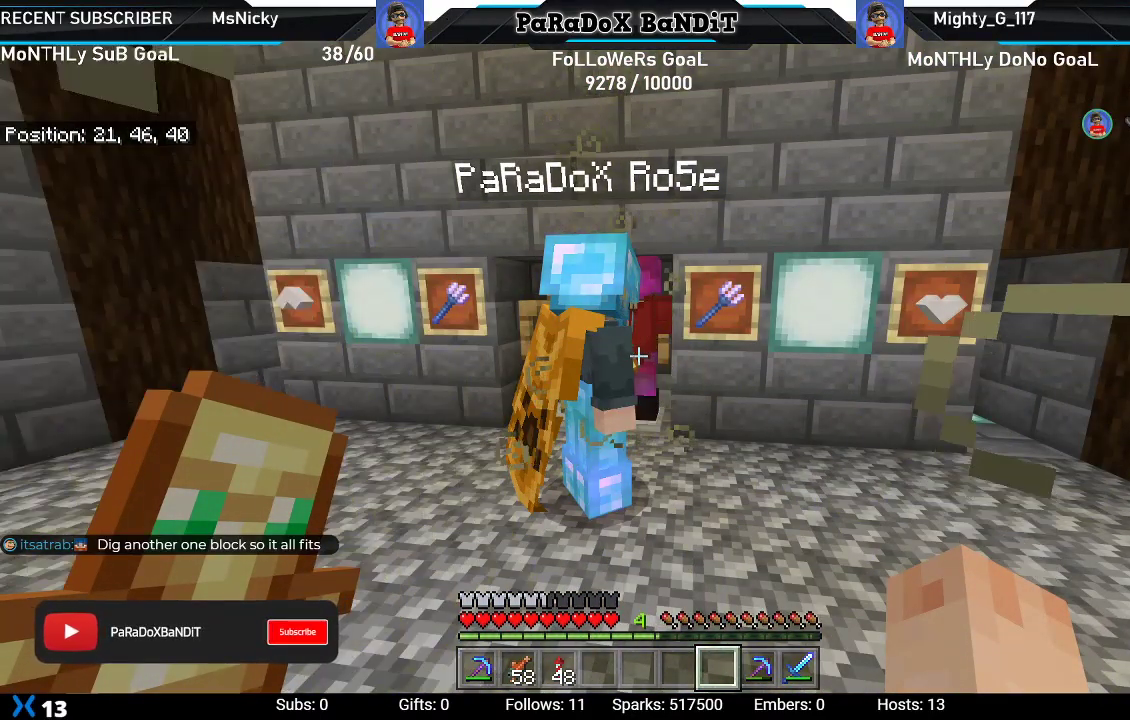
{"buttons": [], "left_stick": "center", "right_stick": "center", "events": []}
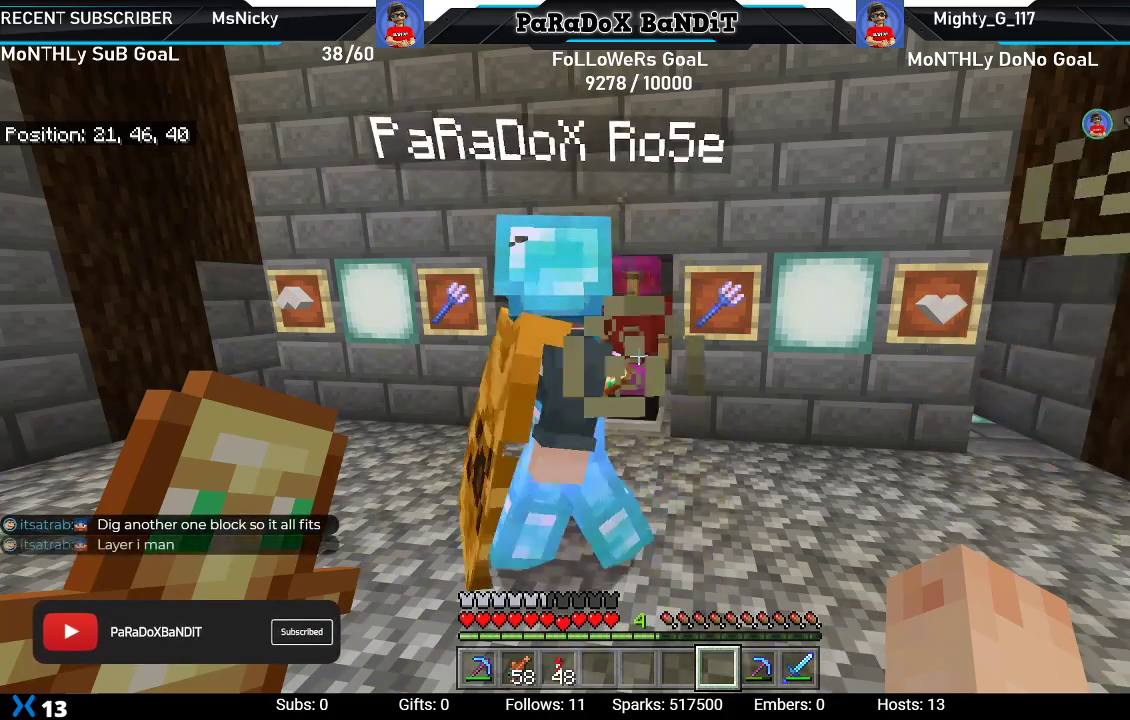
{"buttons": [], "left_stick": "center", "right_stick": "center", "events": []}
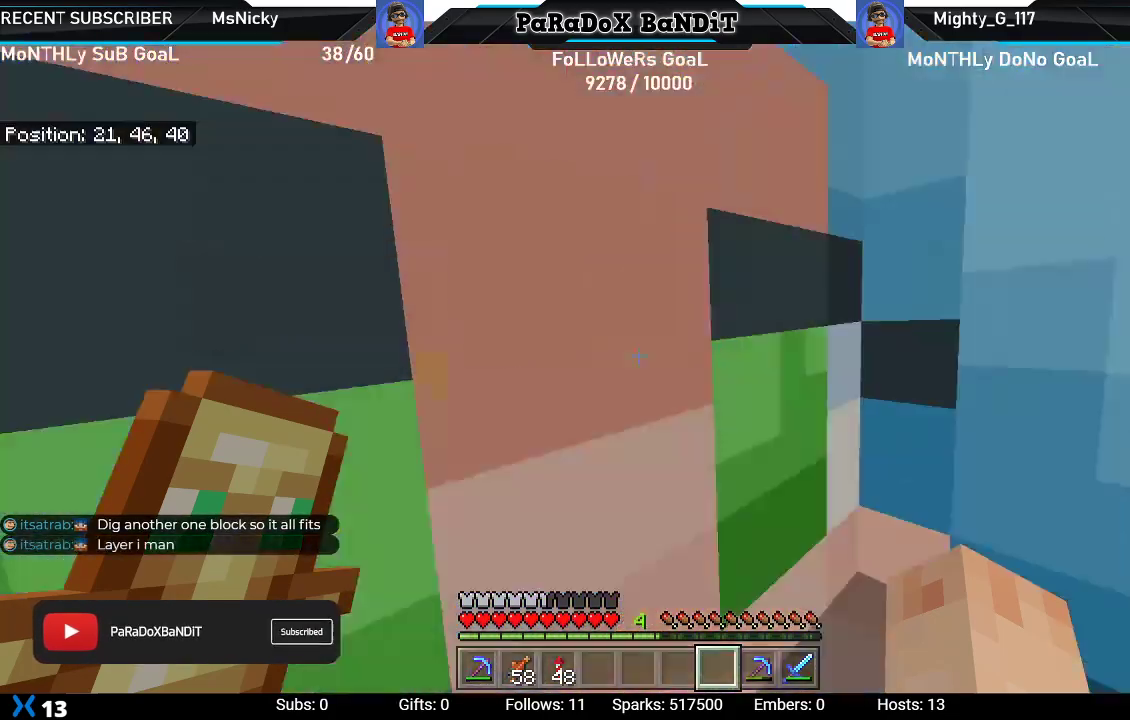
{"buttons": [], "left_stick": "center", "right_stick": "center", "events": []}
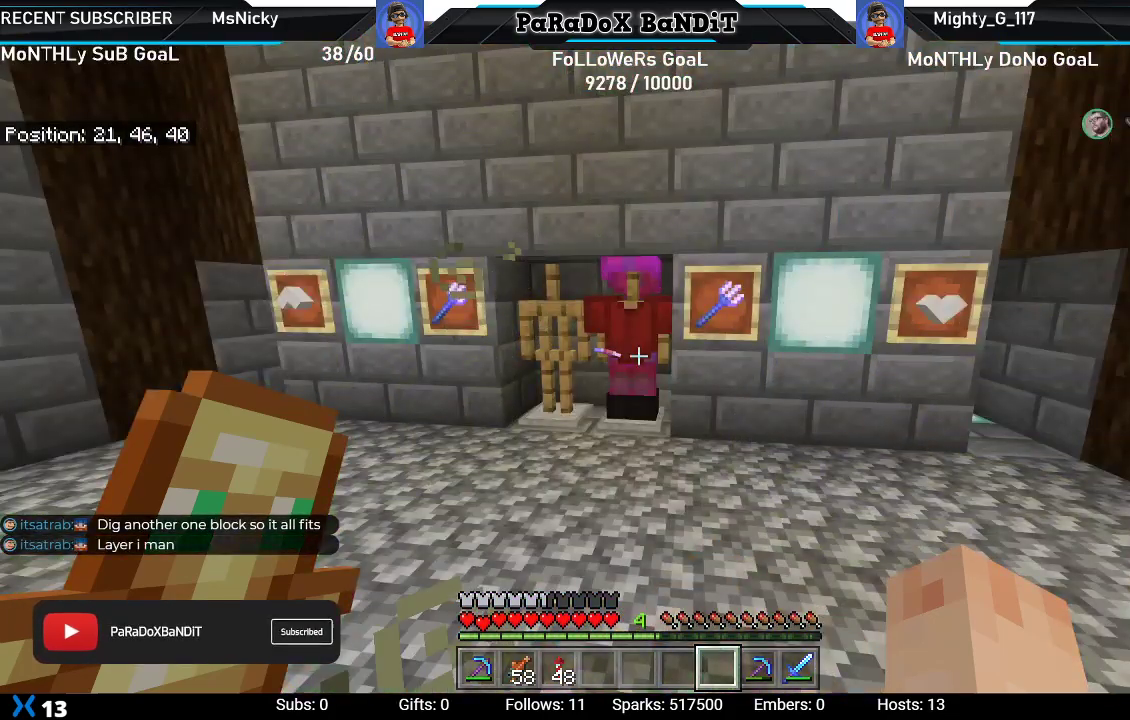
{"buttons": [], "left_stick": "left", "right_stick": "center", "events": [[367, "left_stick", "left"]]}
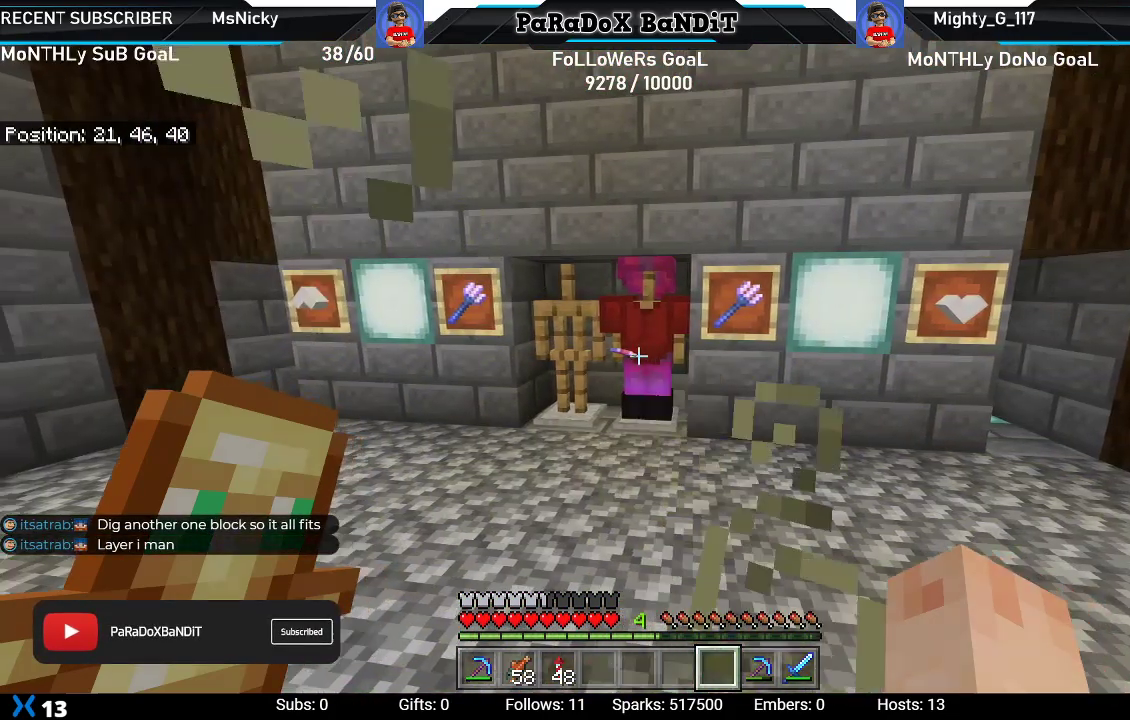
{"buttons": [], "left_stick": "center", "right_stick": "center", "events": [[350, "left_stick", "up-left"], [500, "left_stick", "center"]]}
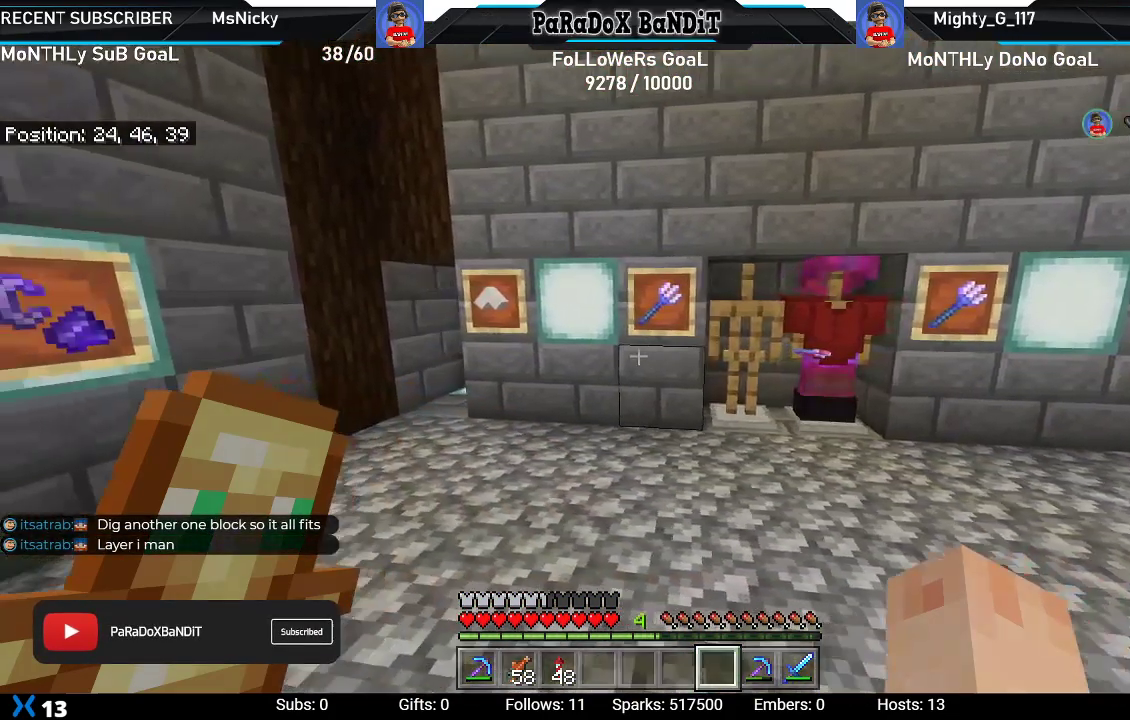
{"buttons": [], "left_stick": "center", "right_stick": "center", "events": [[233, "right_stick", "up-right"], [417, "right_stick", "center"]]}
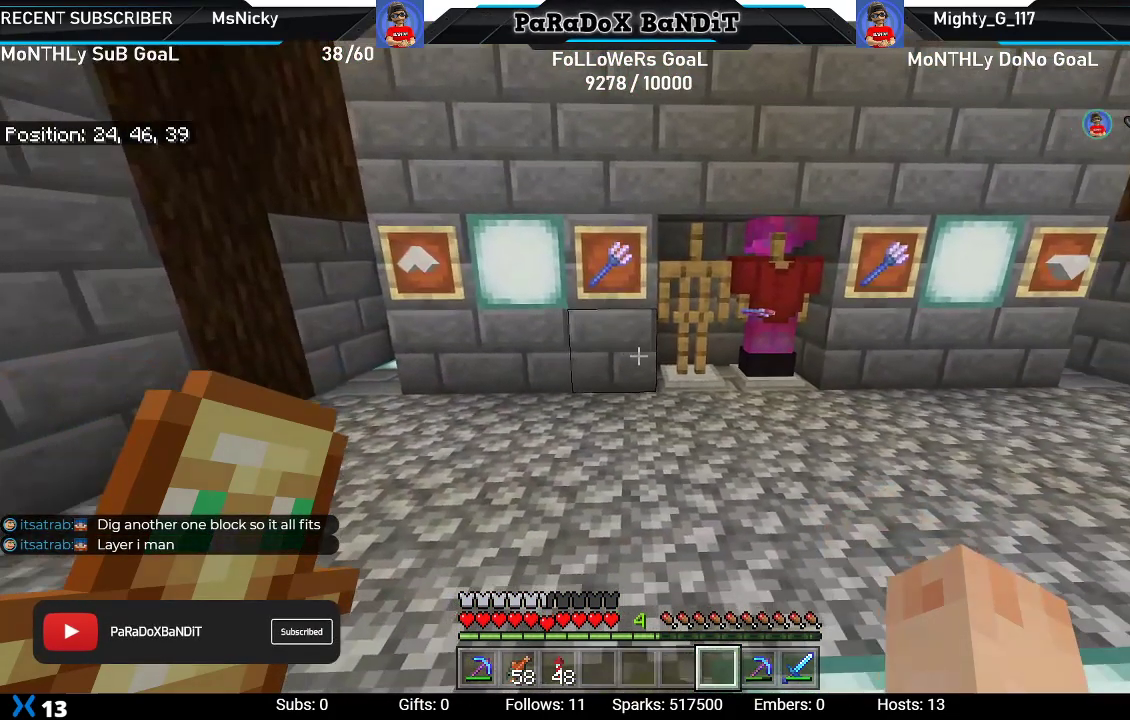
{"buttons": [], "left_stick": "up-right", "right_stick": "center", "events": [[200, "left_stick", "right"], [400, "left_stick", "up-right"]]}
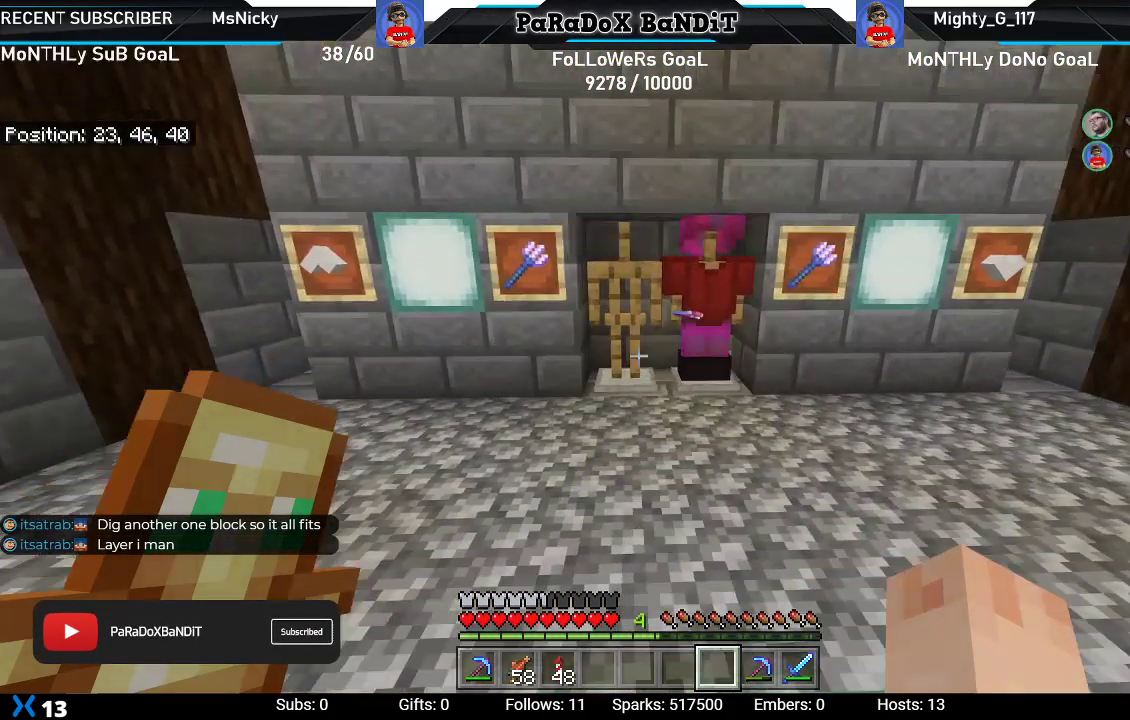
{"buttons": [], "left_stick": "up-left", "right_stick": "center", "events": [[483, "left_stick", "up-left"]]}
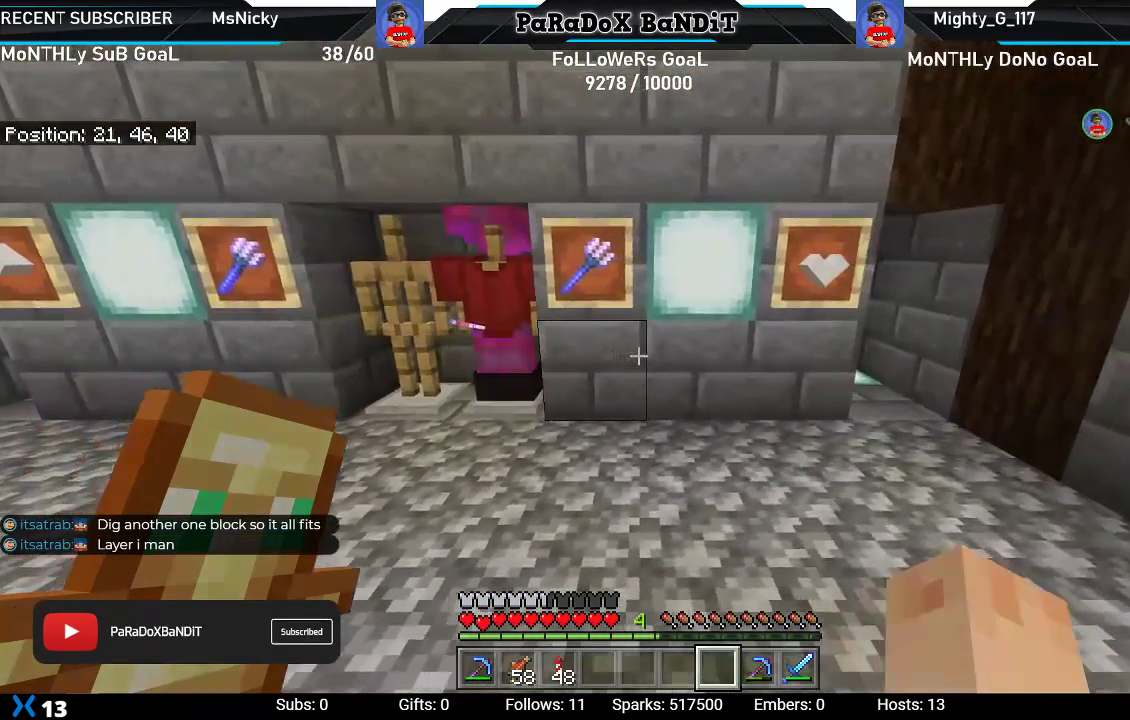
{"buttons": [], "left_stick": "up-left", "right_stick": "center", "events": []}
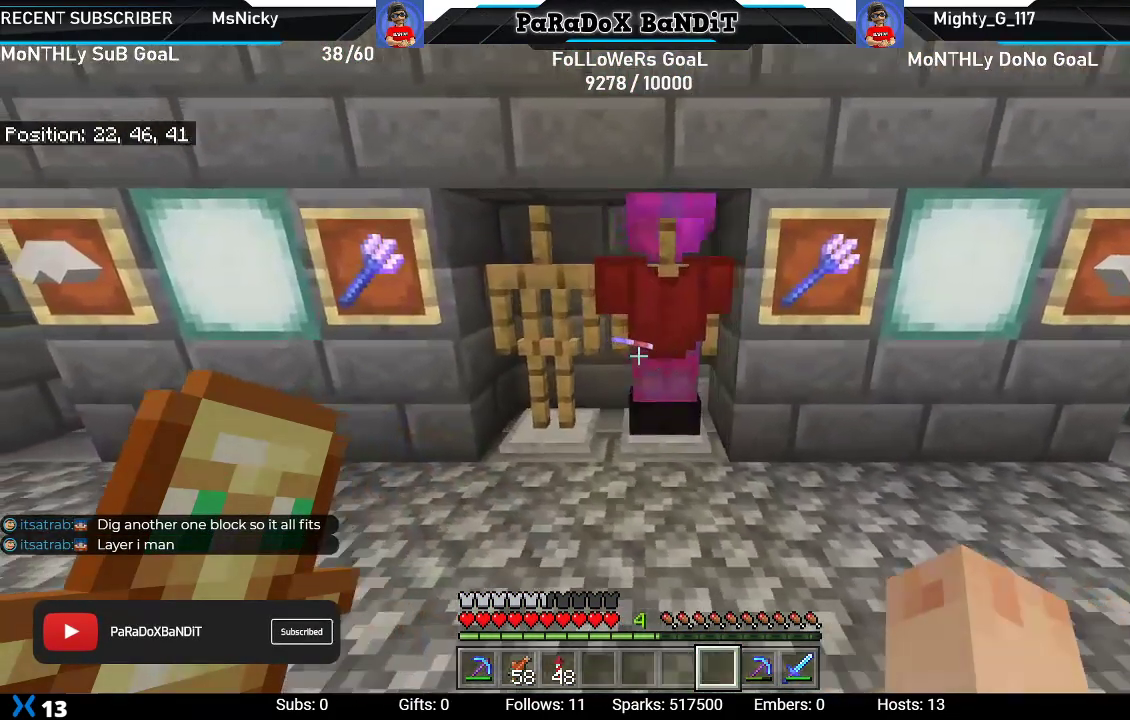
{"buttons": [], "left_stick": "center", "right_stick": "center", "events": [[50, "right_stick", "right"], [283, "left_stick", "center"], [283, "right_stick", "center"]]}
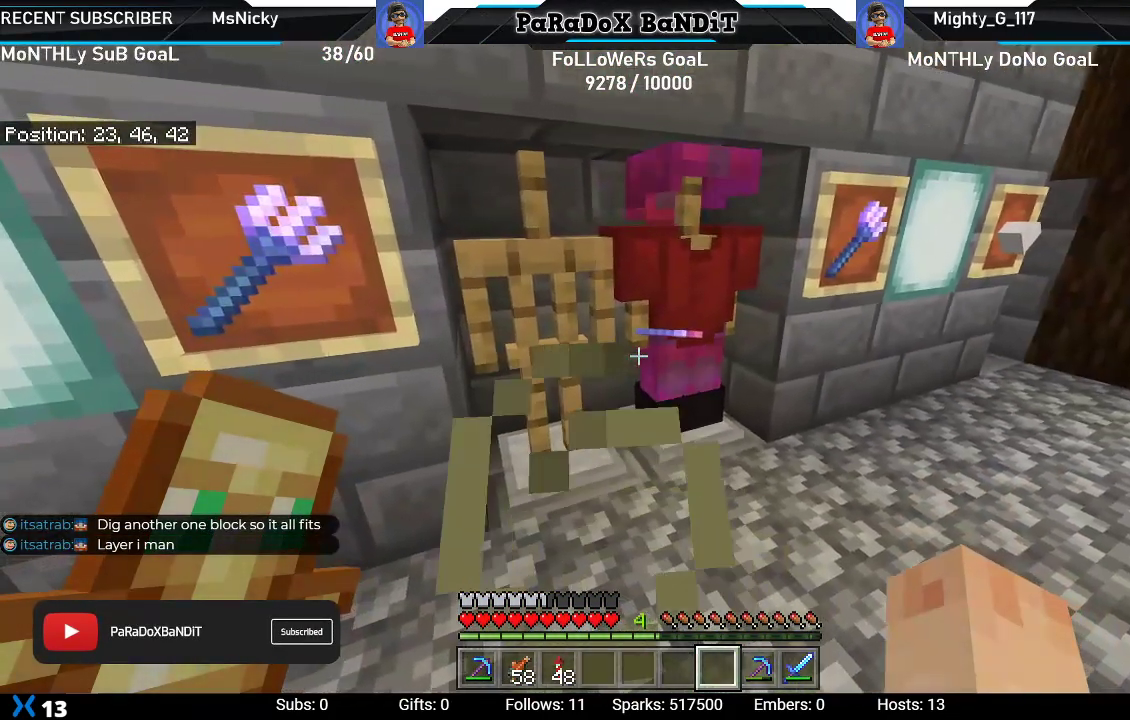
{"buttons": [], "left_stick": "right", "right_stick": "center", "events": [[317, "left_stick", "right"]]}
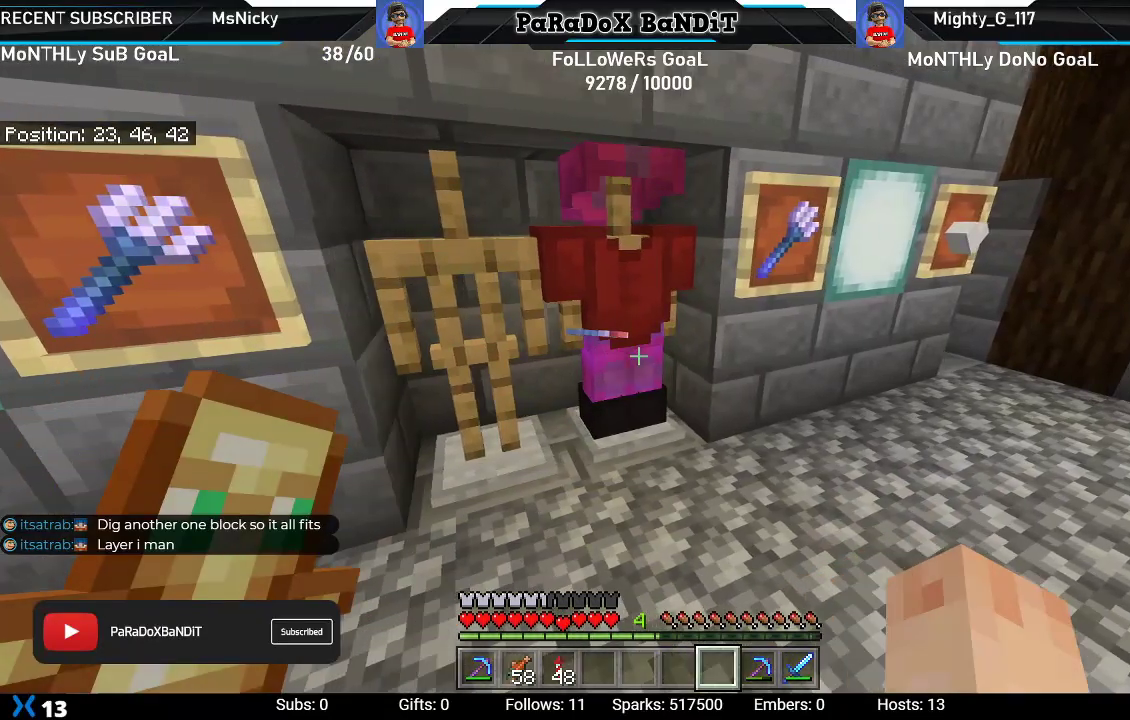
{"buttons": [], "left_stick": "up-right", "right_stick": "left", "events": [[50, "right_stick", "left"], [83, "left_stick", "up-right"]]}
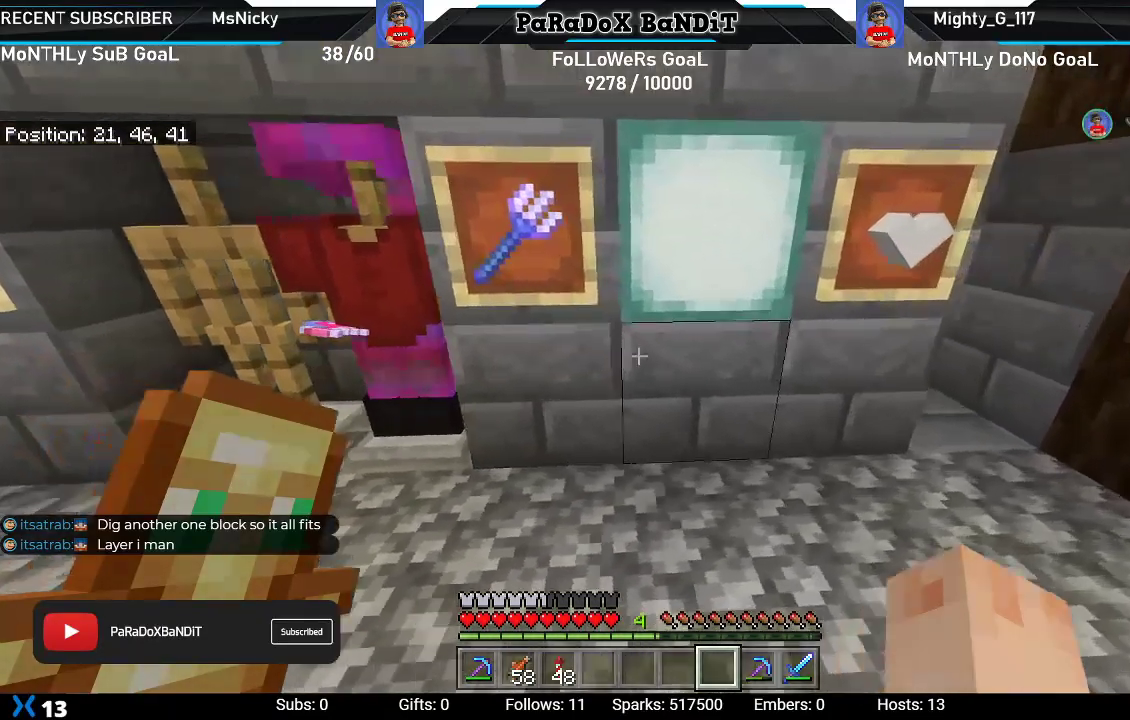
{"buttons": [], "left_stick": "up-right", "right_stick": "left", "events": []}
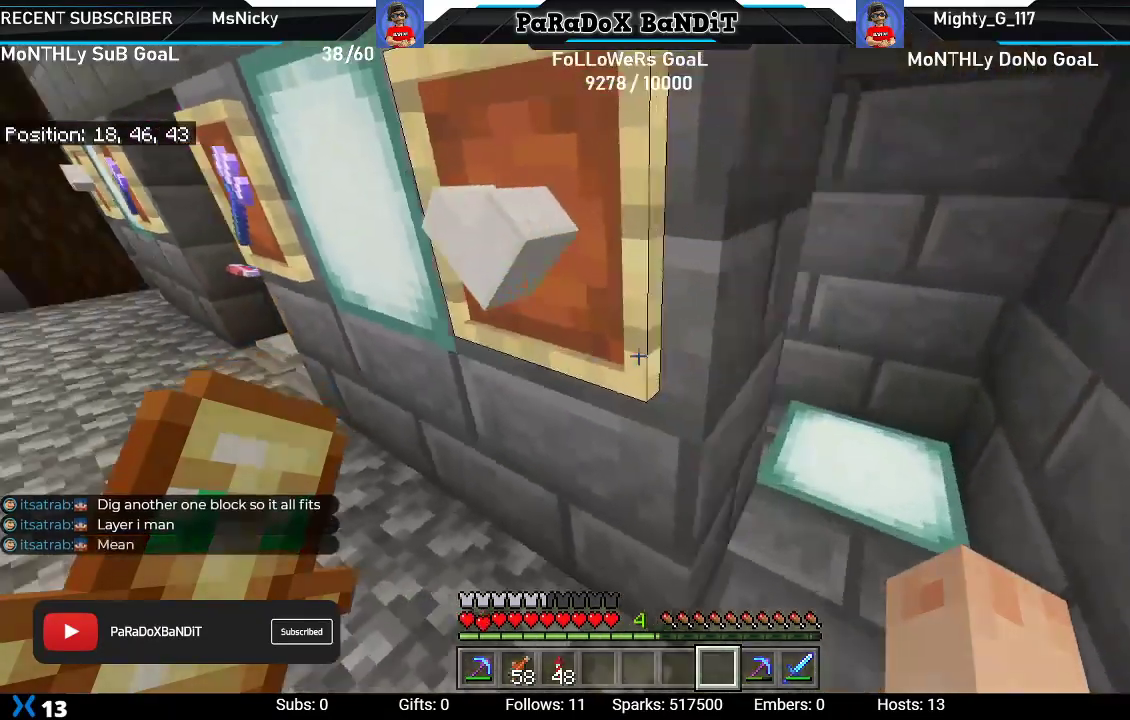
{"buttons": [], "left_stick": "right", "right_stick": "left", "events": [[183, "left_stick", "right"]]}
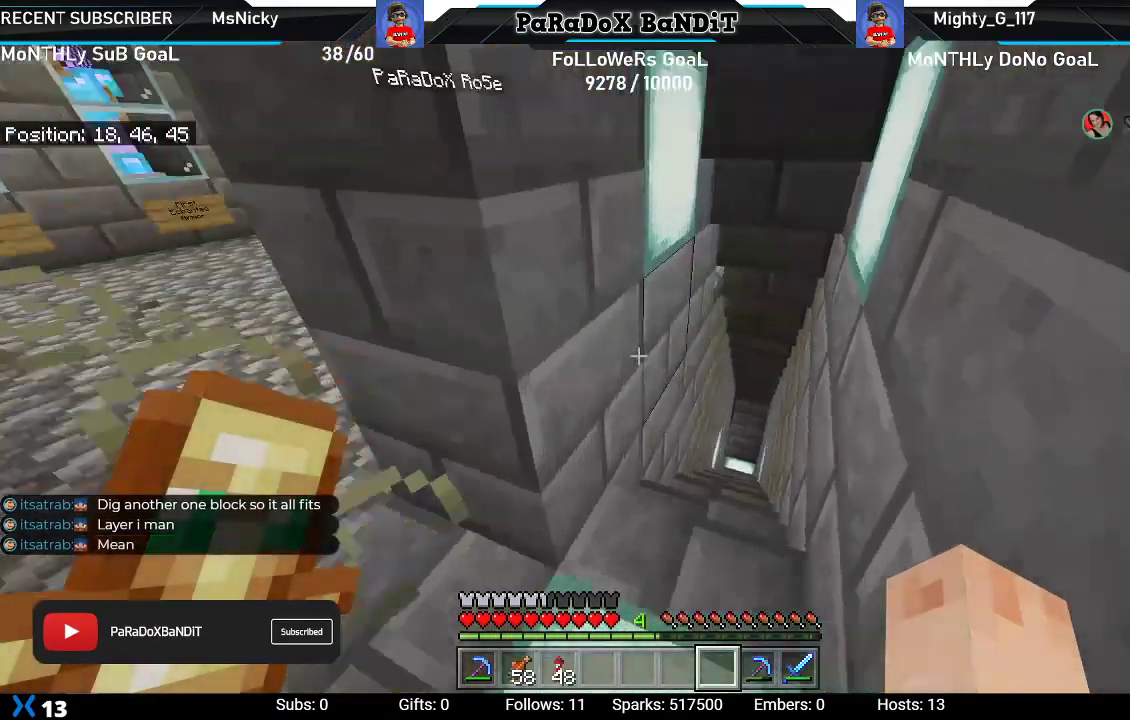
{"buttons": [], "left_stick": "center", "right_stick": "center", "events": [[133, "left_stick", "center"], [133, "right_stick", "center"]]}
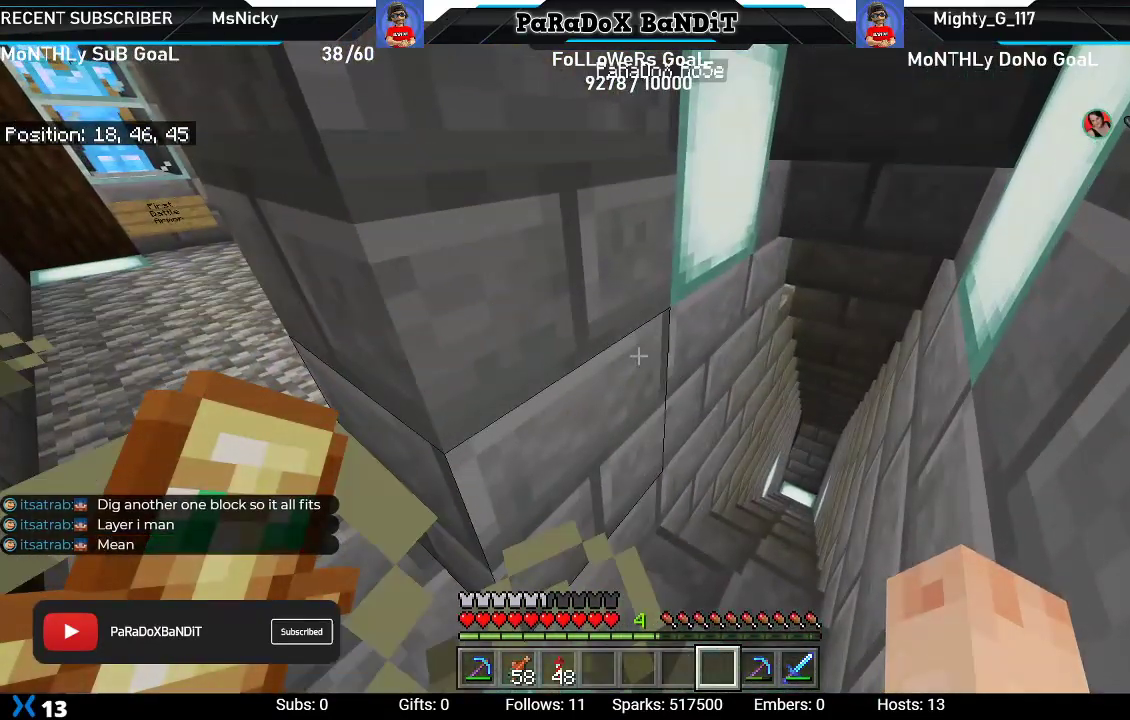
{"buttons": [], "left_stick": "right", "right_stick": "center", "events": [[467, "left_stick", "right"]]}
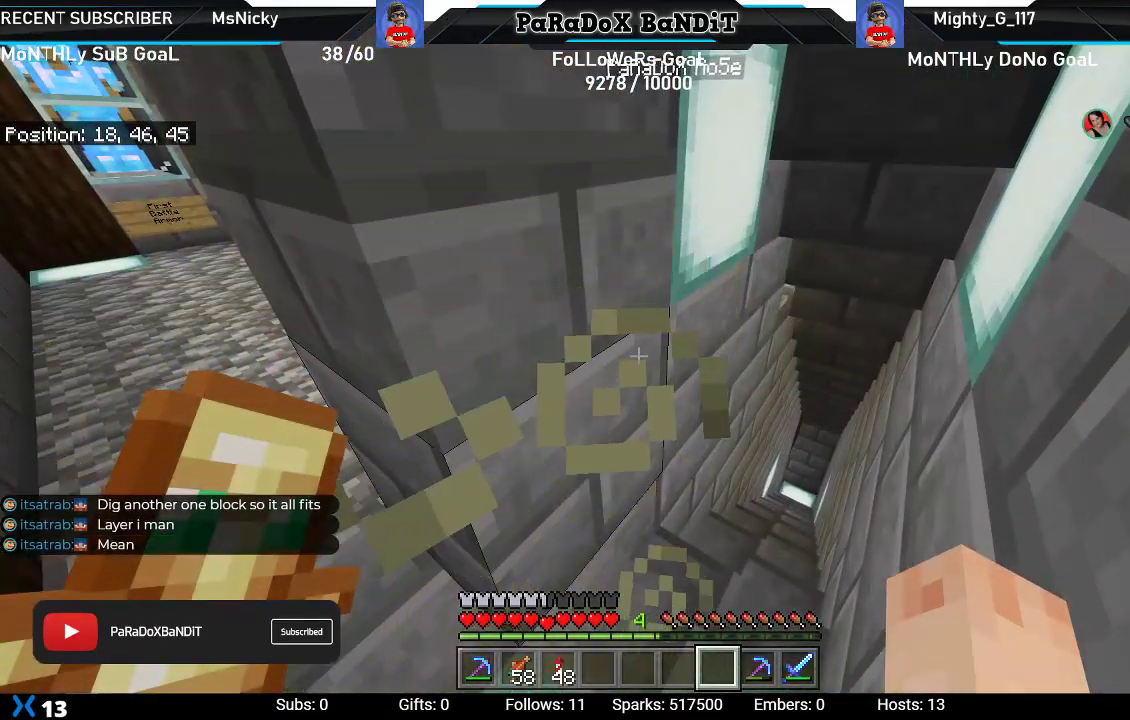
{"buttons": [], "left_stick": "right", "right_stick": "down-left", "events": [[400, "right_stick", "down-left"]]}
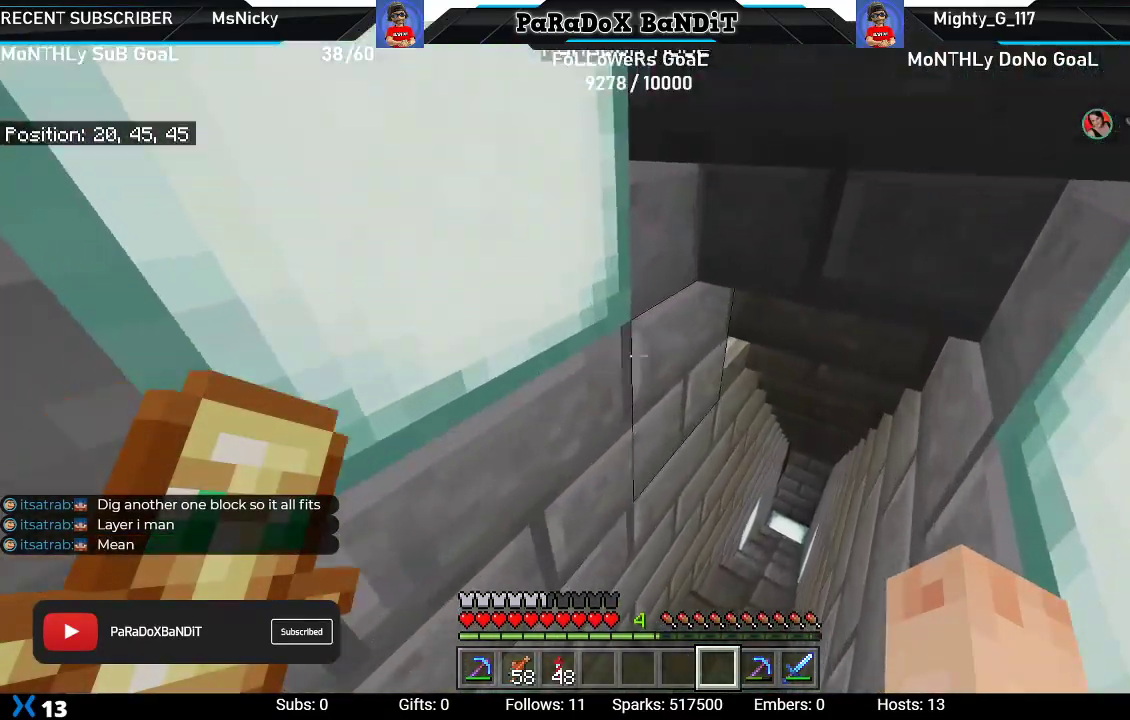
{"buttons": [], "left_stick": "center", "right_stick": "down-left", "events": [[417, "left_stick", "center"]]}
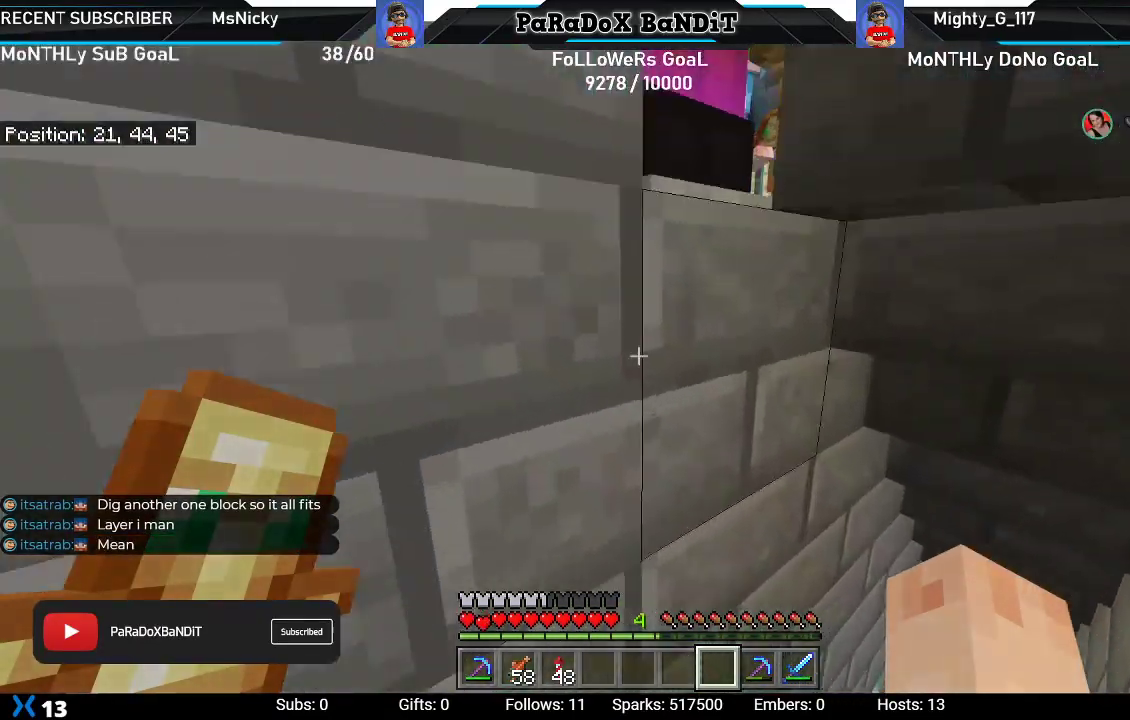
{"buttons": [], "left_stick": "center", "right_stick": "down", "events": [[133, "right_stick", "down"]]}
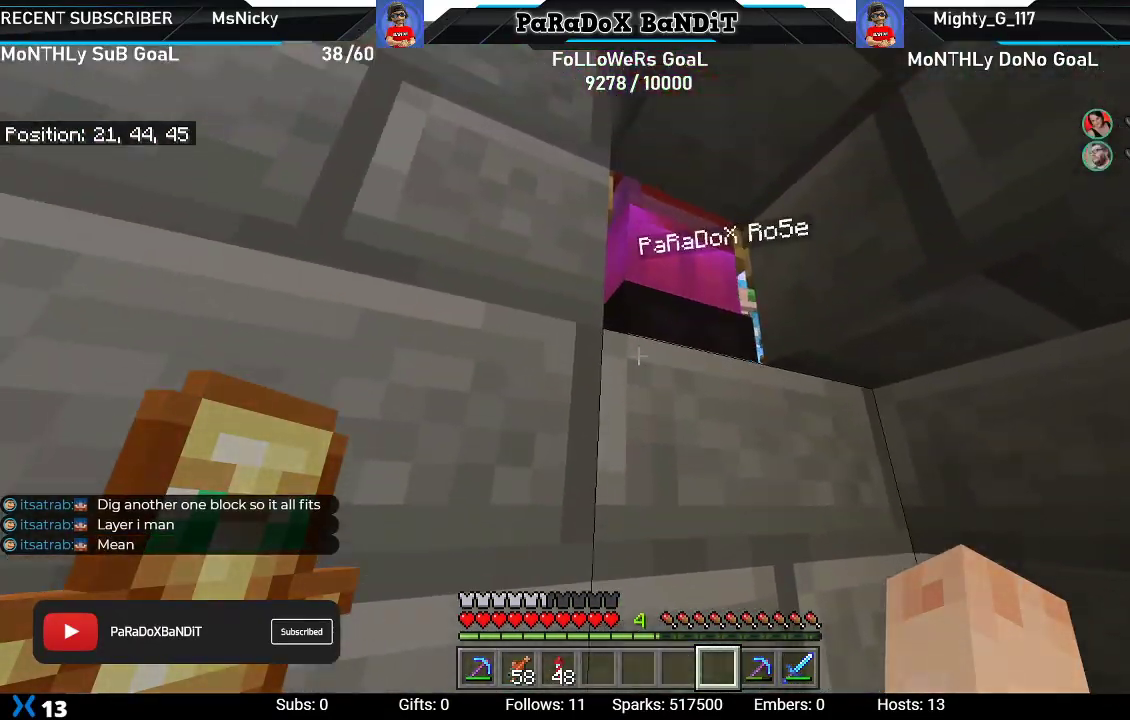
{"buttons": [], "left_stick": "center", "right_stick": "center", "events": [[167, "right_stick", "center"]]}
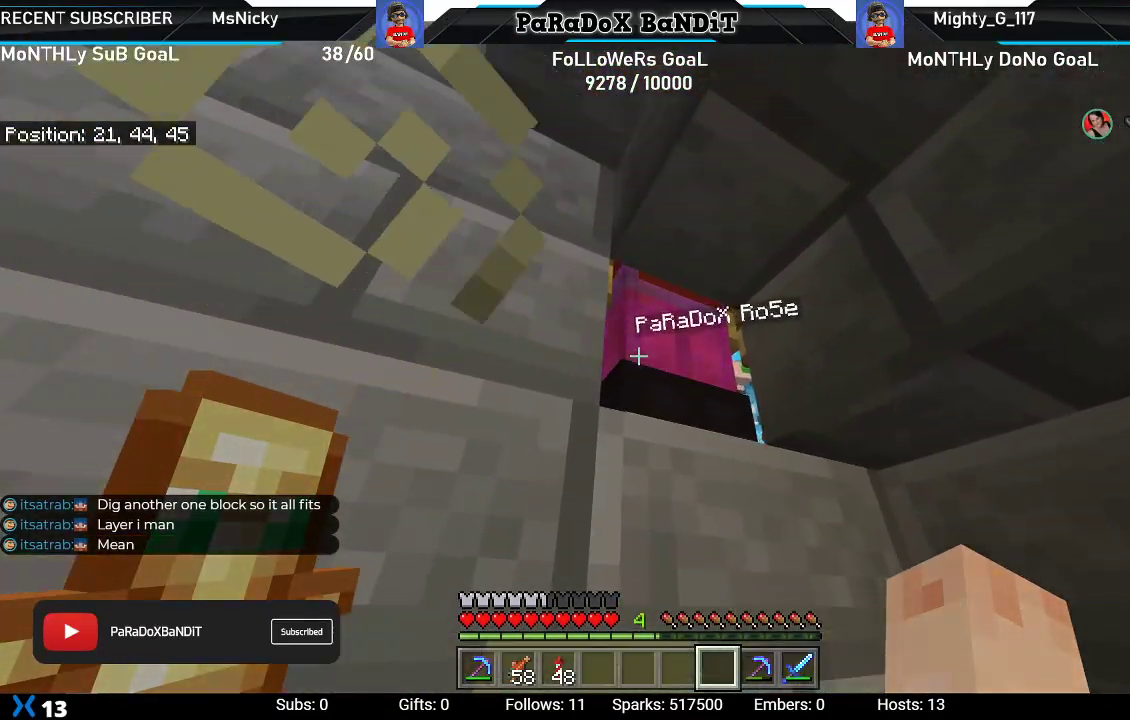
{"buttons": [], "left_stick": "down-left", "right_stick": "up-right", "events": [[83, "left_stick", "down-left"], [183, "right_stick", "up"], [300, "right_stick", "up-right"]]}
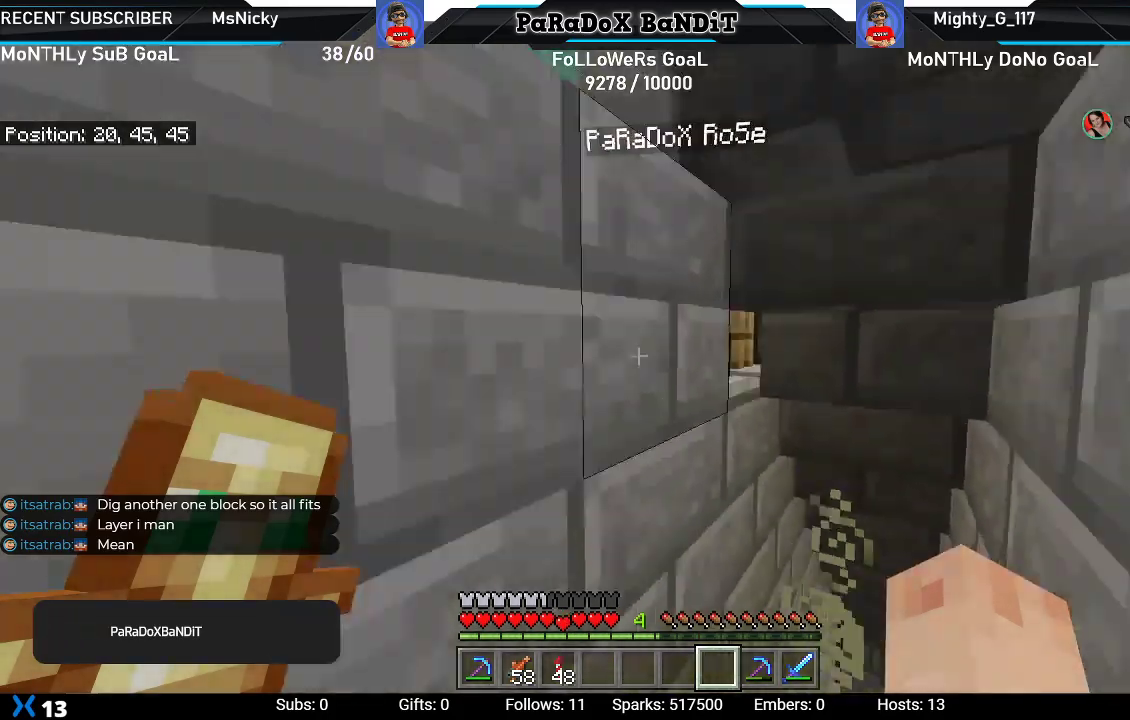
{"buttons": [], "left_stick": "left", "right_stick": "center", "events": [[50, "right_stick", "center"], [433, "left_stick", "left"]]}
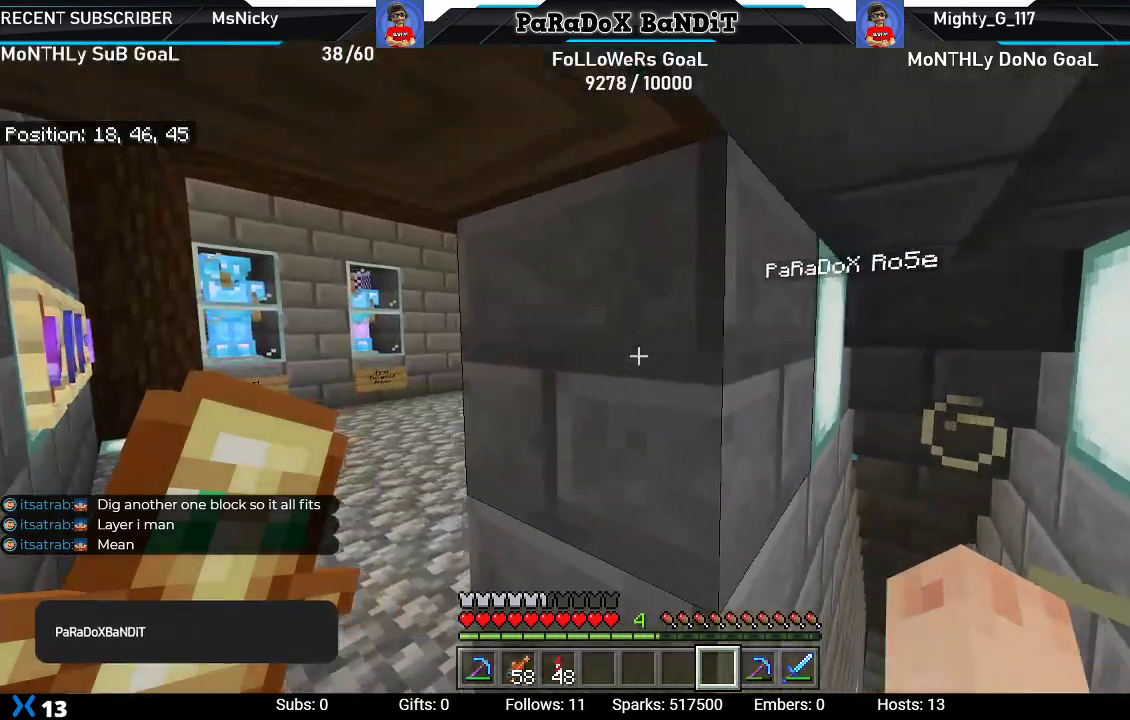
{"buttons": [], "left_stick": "up-left", "right_stick": "up-right", "events": [[83, "right_stick", "up-right"], [200, "left_stick", "up-left"]]}
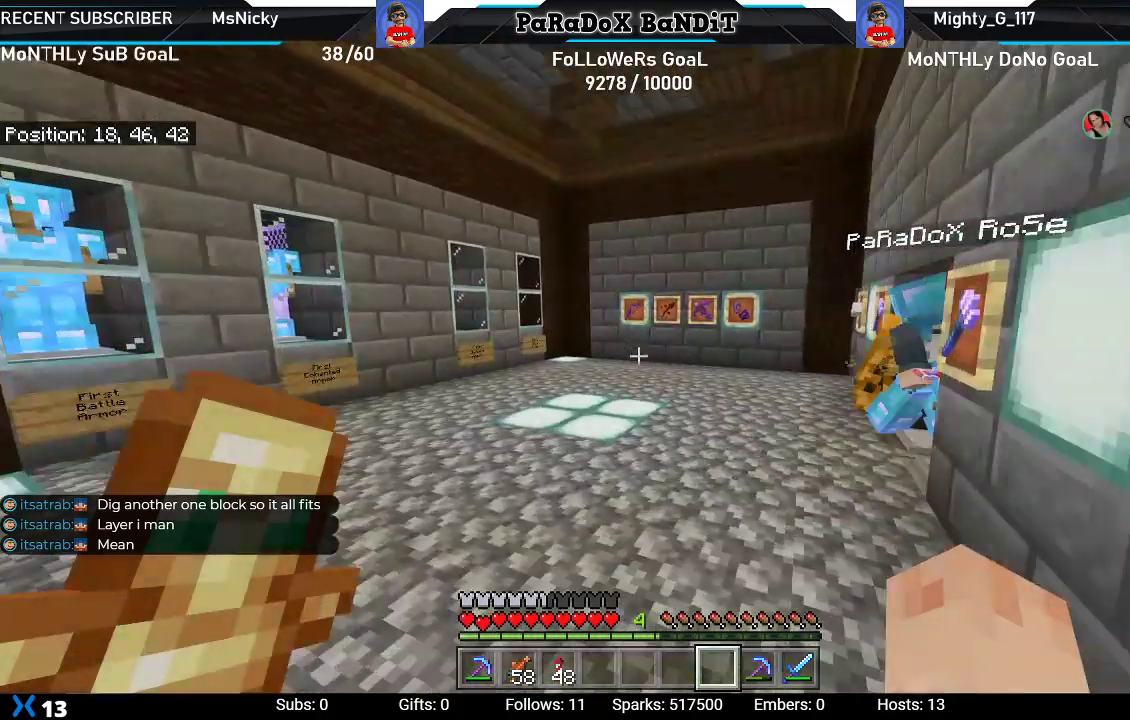
{"buttons": [], "left_stick": "up-left", "right_stick": "right", "events": [[83, "right_stick", "right"]]}
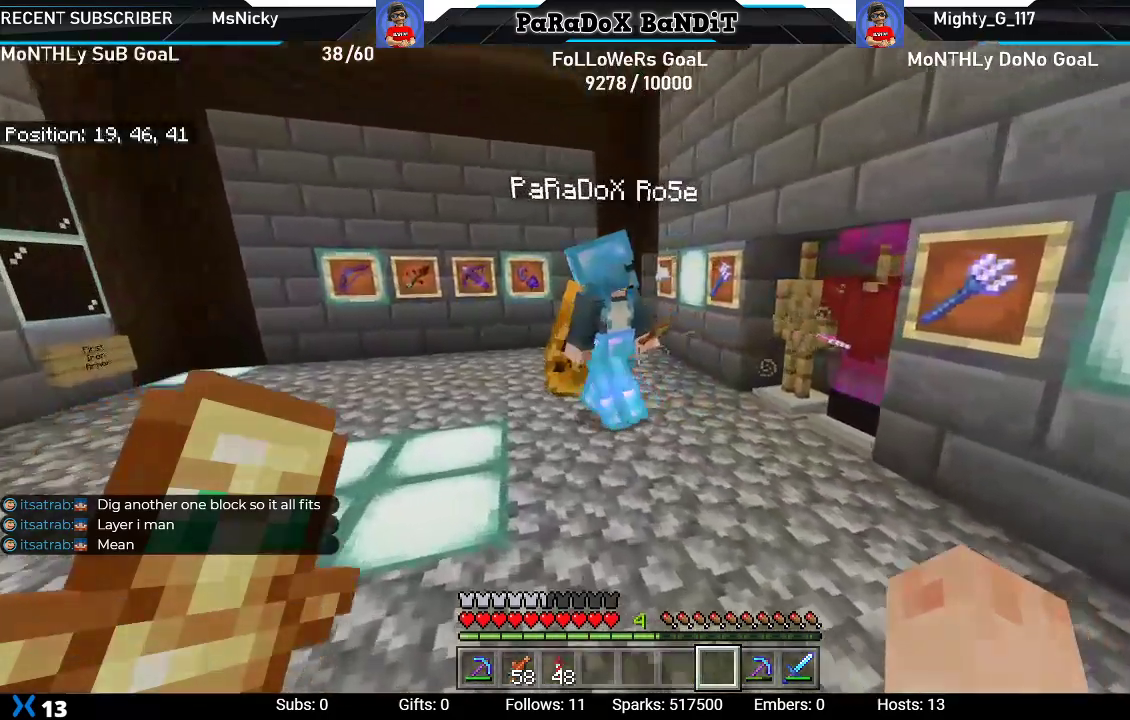
{"buttons": [], "left_stick": "center", "right_stick": "right", "events": [[450, "left_stick", "center"]]}